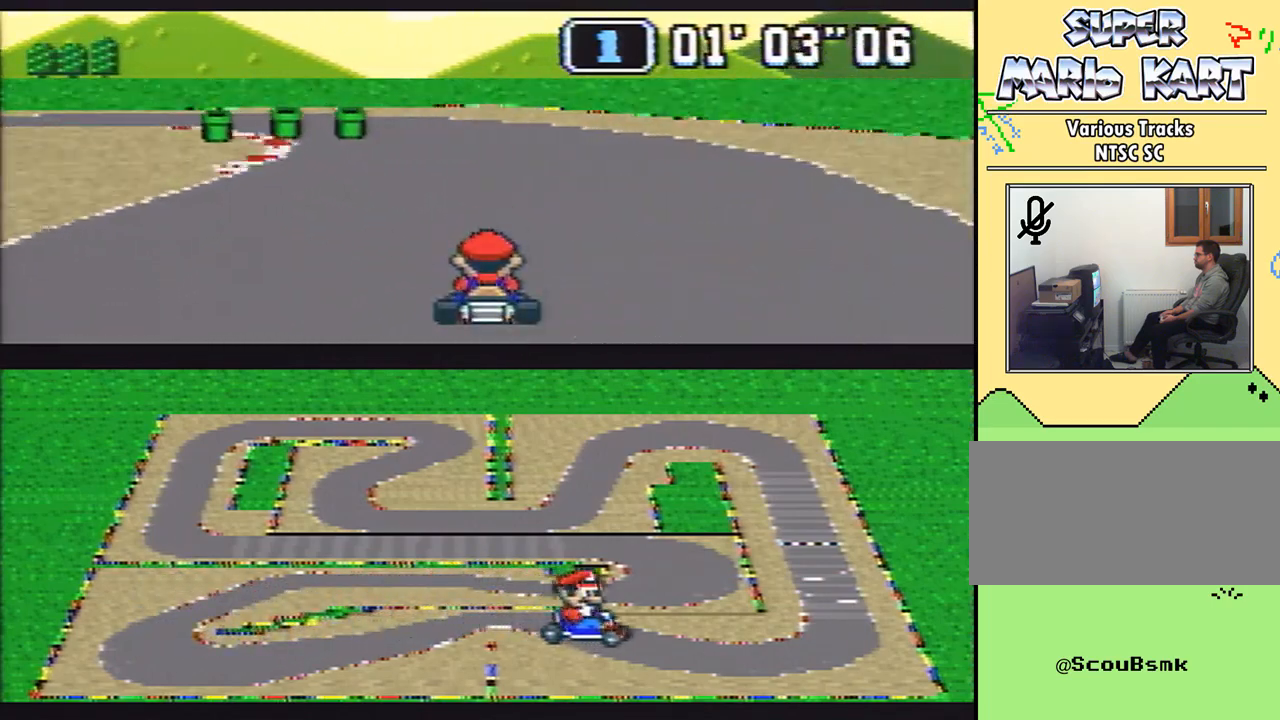
Gameplay with a controller (Nintendo layout); each line is a JSON object with the inputs held at the frame after it (dt_ms = milliseconds from this image to that frame). "events" lists button and stick changes between this image and that frame as [ms after this image, input, new state], when the widget could be followed in between. Not read: L1 L3 R1 R3.
{"dt_ms": 500, "buttons": ["B", "DPAD_LEFT"], "events": []}
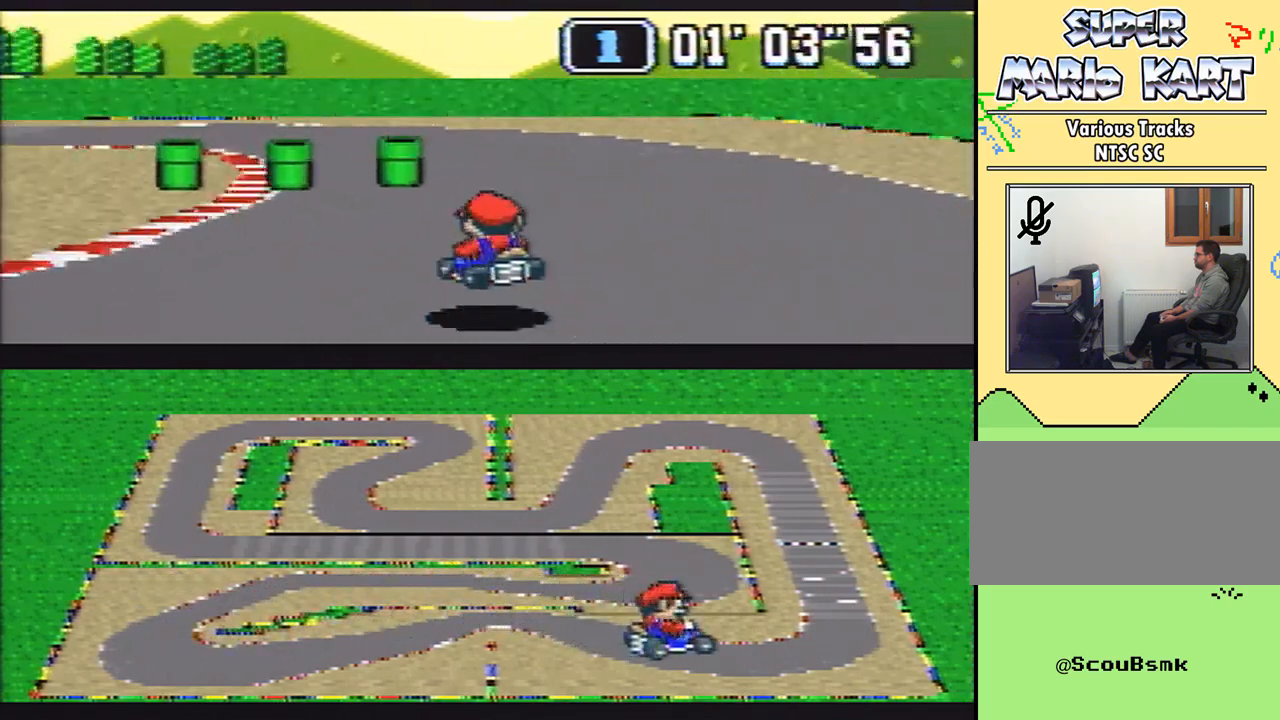
{"dt_ms": 500, "buttons": ["B"], "events": [[200, "DPAD_LEFT", "up"]]}
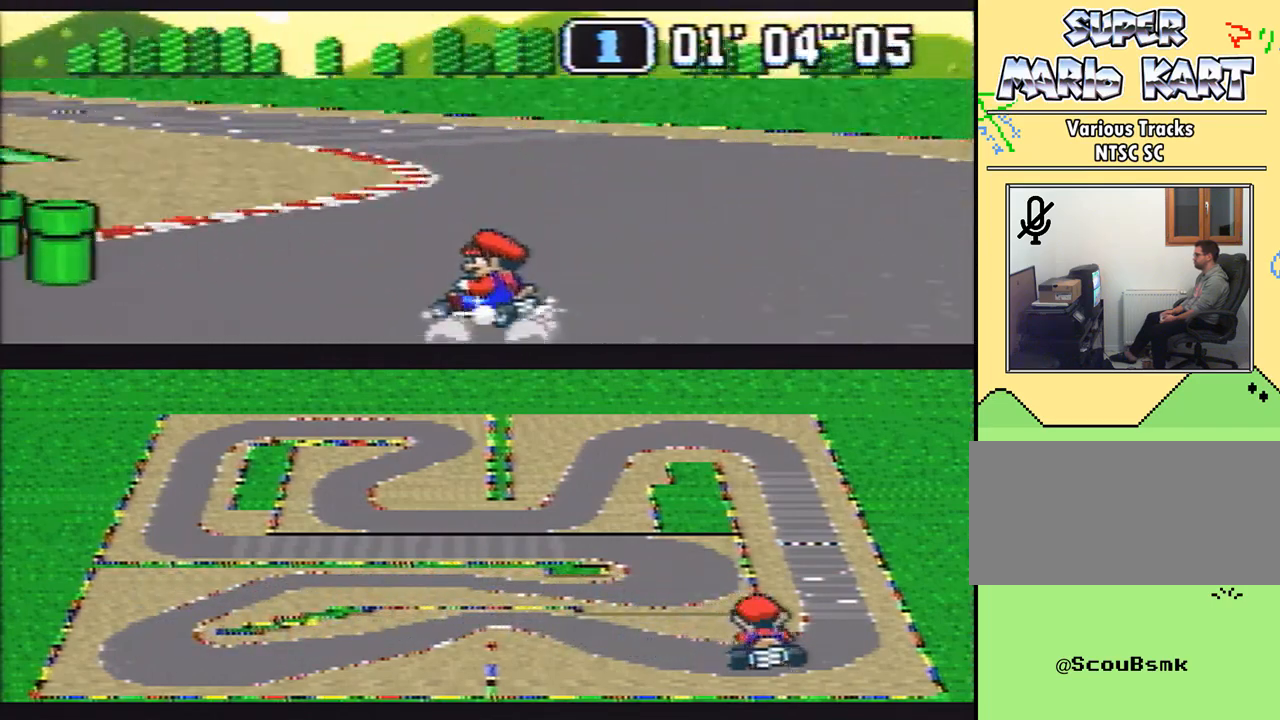
{"dt_ms": 500, "buttons": ["B", "DPAD_LEFT"], "events": [[300, "DPAD_LEFT", "down"]]}
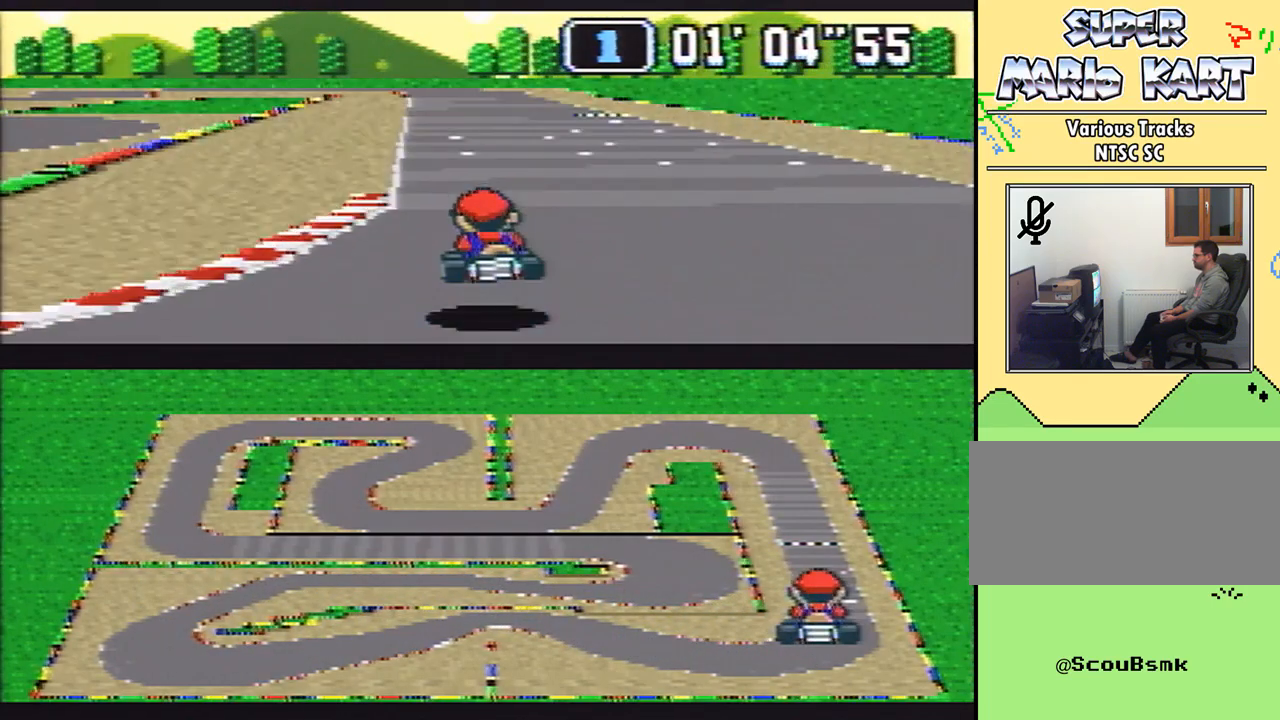
{"dt_ms": 500, "buttons": ["B"], "events": [[267, "DPAD_UP", "down"], [400, "DPAD_UP", "up"], [450, "DPAD_LEFT", "up"]]}
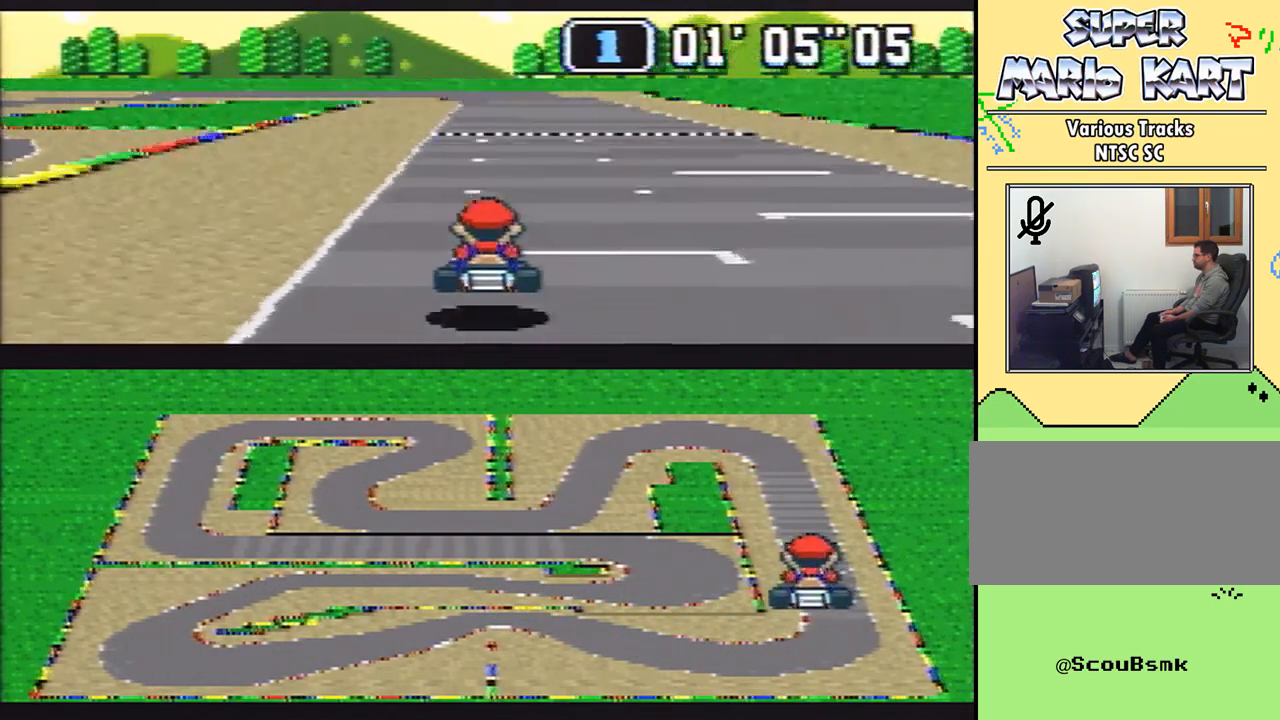
{"dt_ms": 500, "buttons": ["B", "DPAD_UP", "DPAD_RIGHT"], "events": [[17, "DPAD_LEFT", "down"], [267, "DPAD_DOWN", "down"], [267, "DPAD_RIGHT", "down"], [267, "DPAD_UP", "down"], [300, "DPAD_DOWN", "up"], [300, "DPAD_LEFT", "up"], [300, "DPAD_UP", "up"], [483, "DPAD_UP", "down"]]}
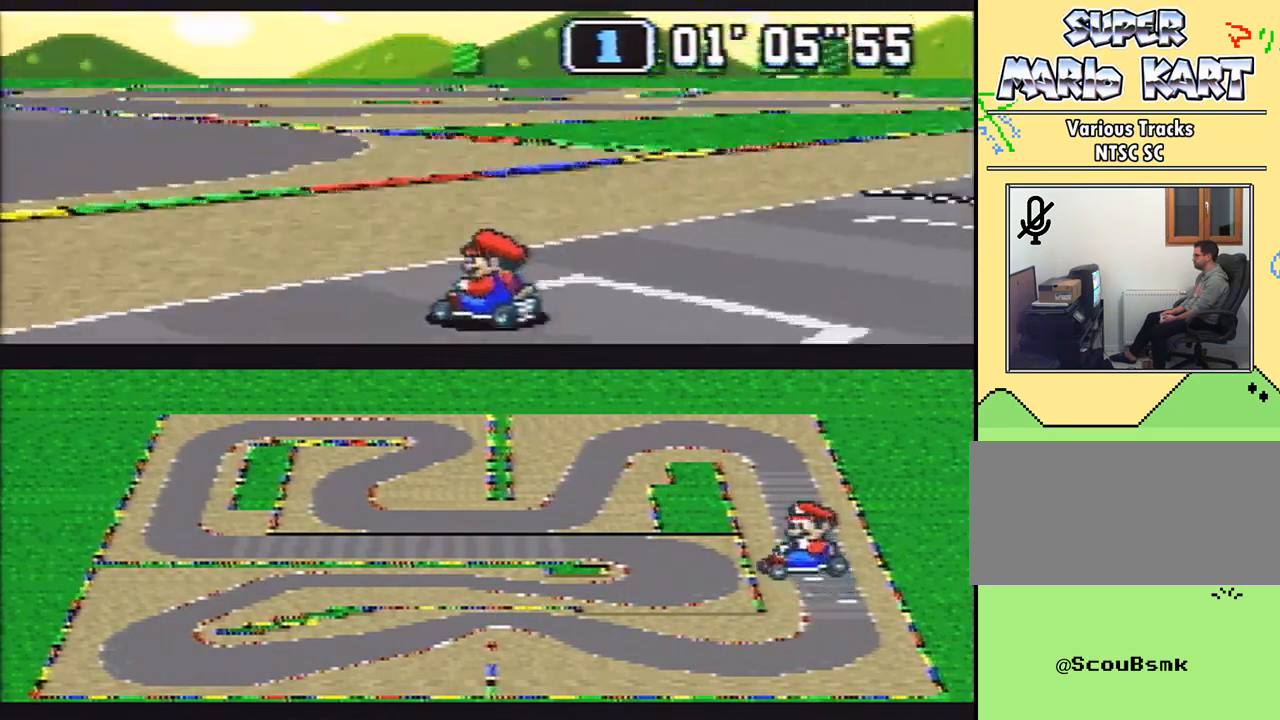
{"dt_ms": 500, "buttons": ["B", "DPAD_RIGHT"], "events": [[117, "DPAD_UP", "up"]]}
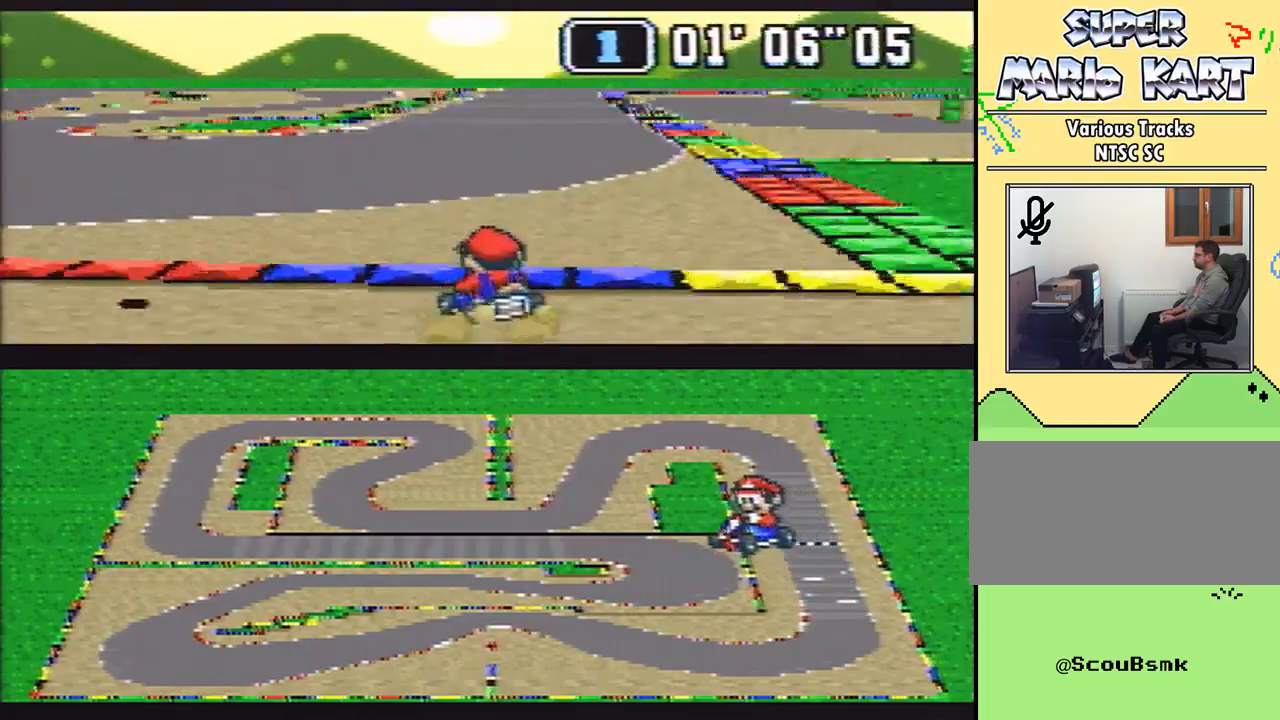
{"dt_ms": 500, "buttons": ["B", "DPAD_RIGHT"], "events": []}
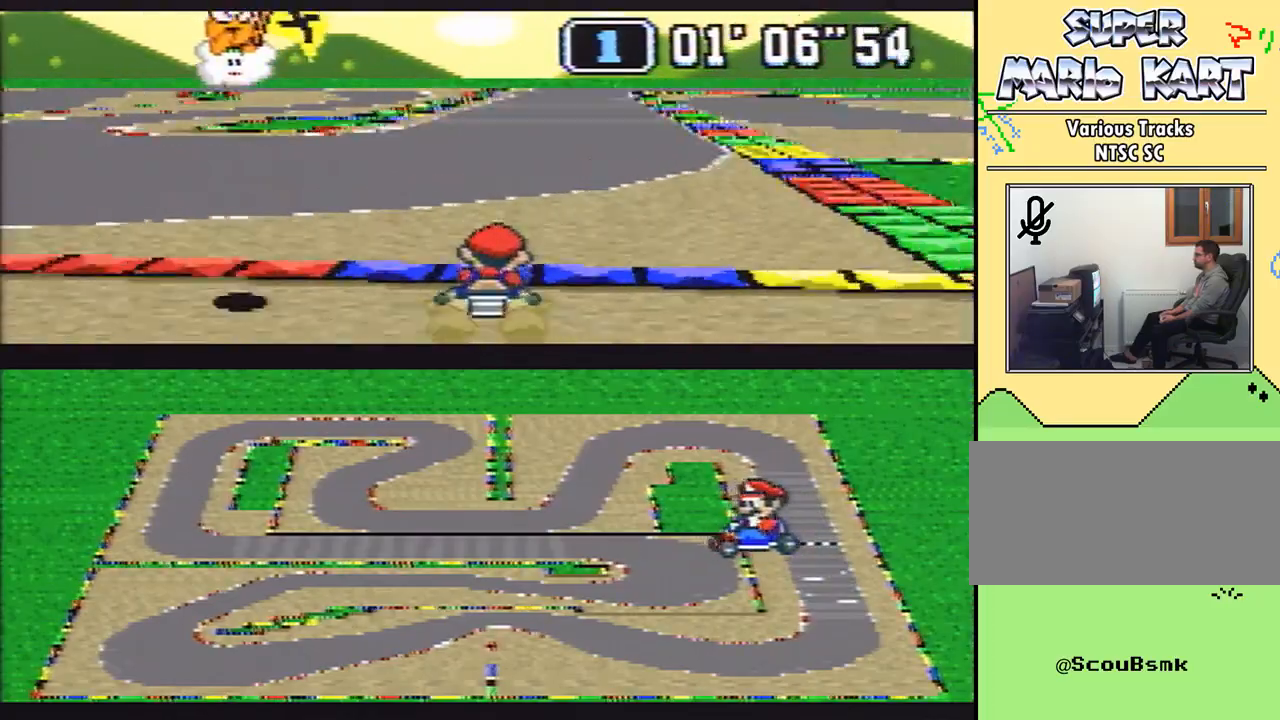
{"dt_ms": 500, "buttons": ["B", "DPAD_RIGHT"], "events": []}
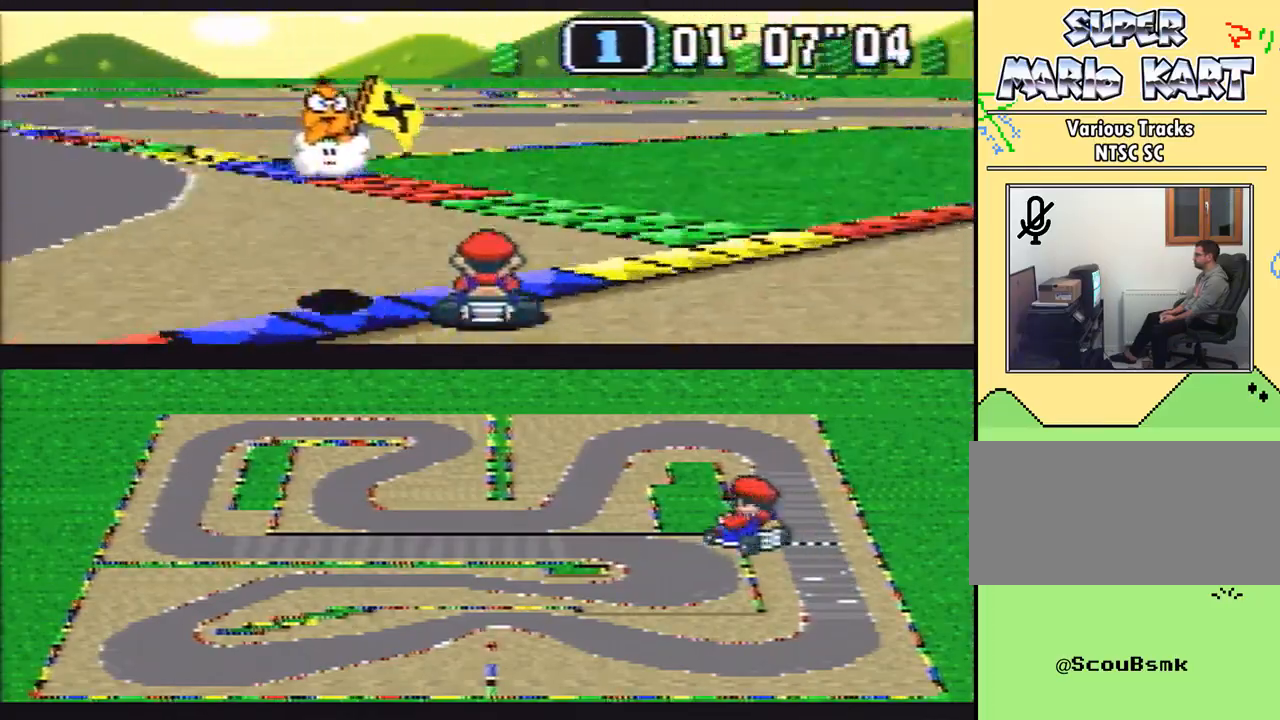
{"dt_ms": 500, "buttons": ["B", "DPAD_RIGHT"], "events": []}
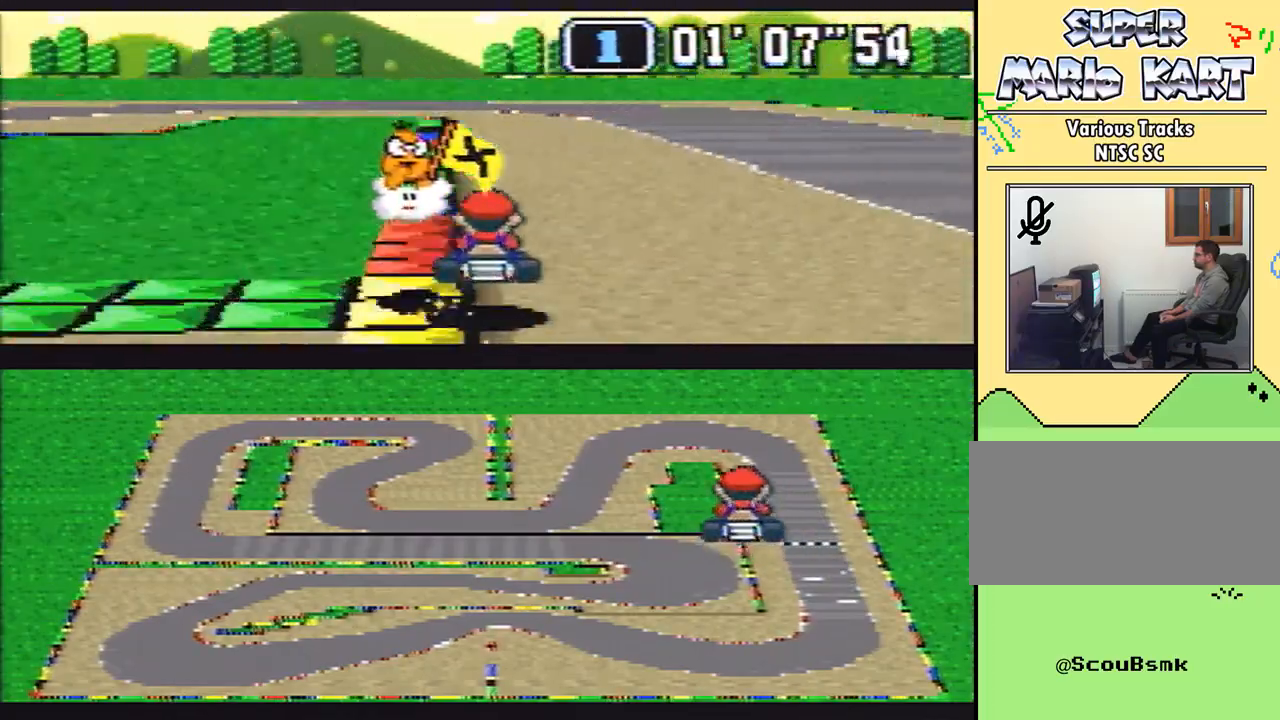
{"dt_ms": 1000, "buttons": ["B", "DPAD_RIGHT"]}
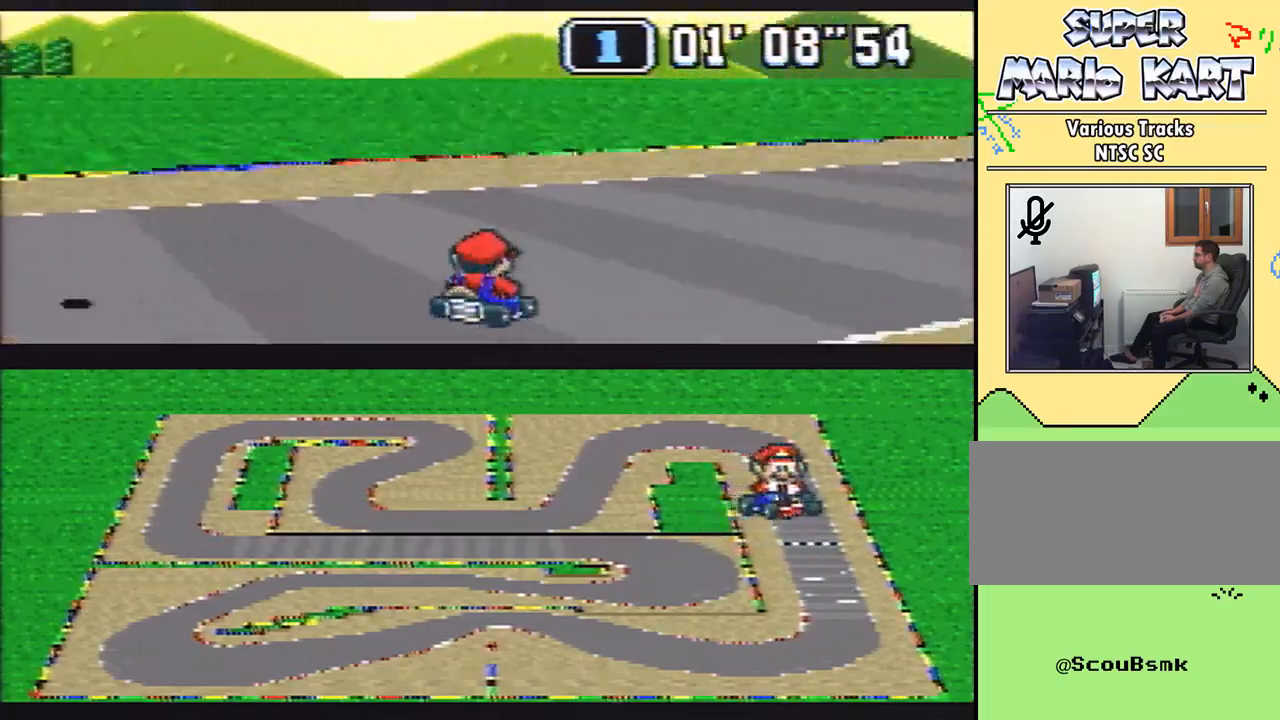
{"dt_ms": 500, "buttons": [], "events": [[233, "B", "up"], [300, "DPAD_RIGHT", "up"]]}
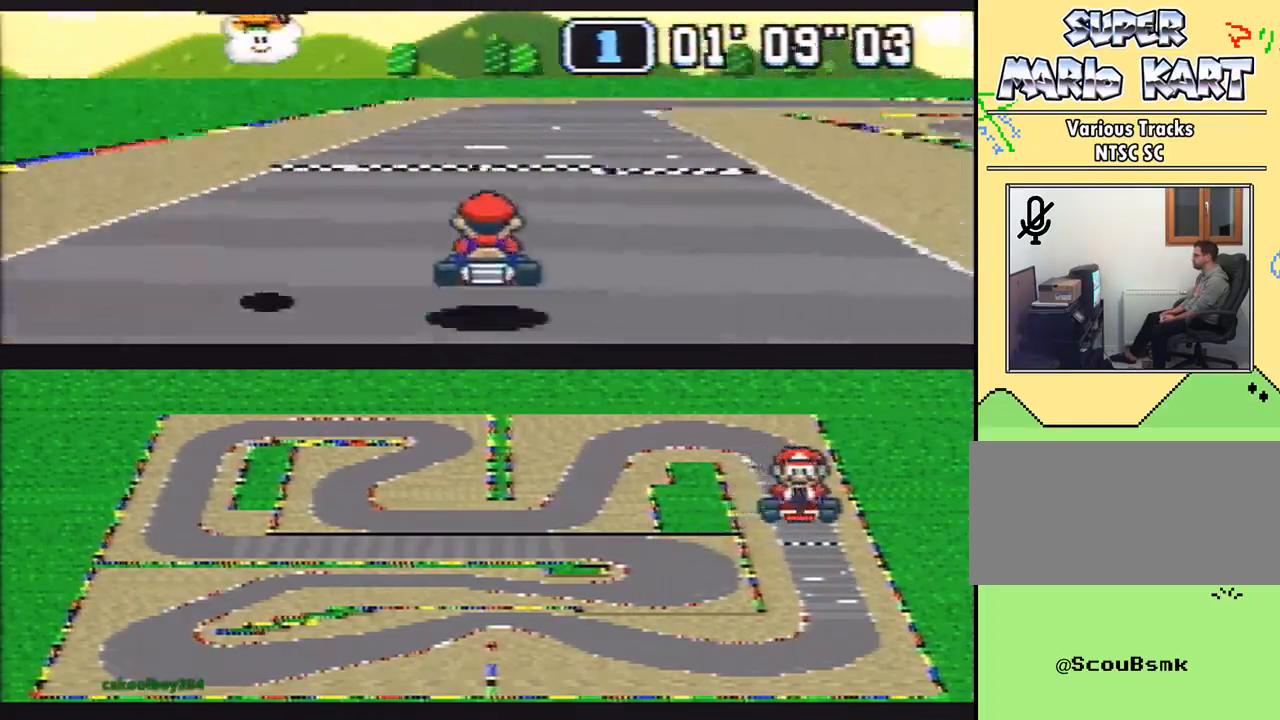
{"dt_ms": 500, "buttons": ["B", "DPAD_RIGHT"], "events": [[450, "DPAD_RIGHT", "down"], [483, "B", "down"]]}
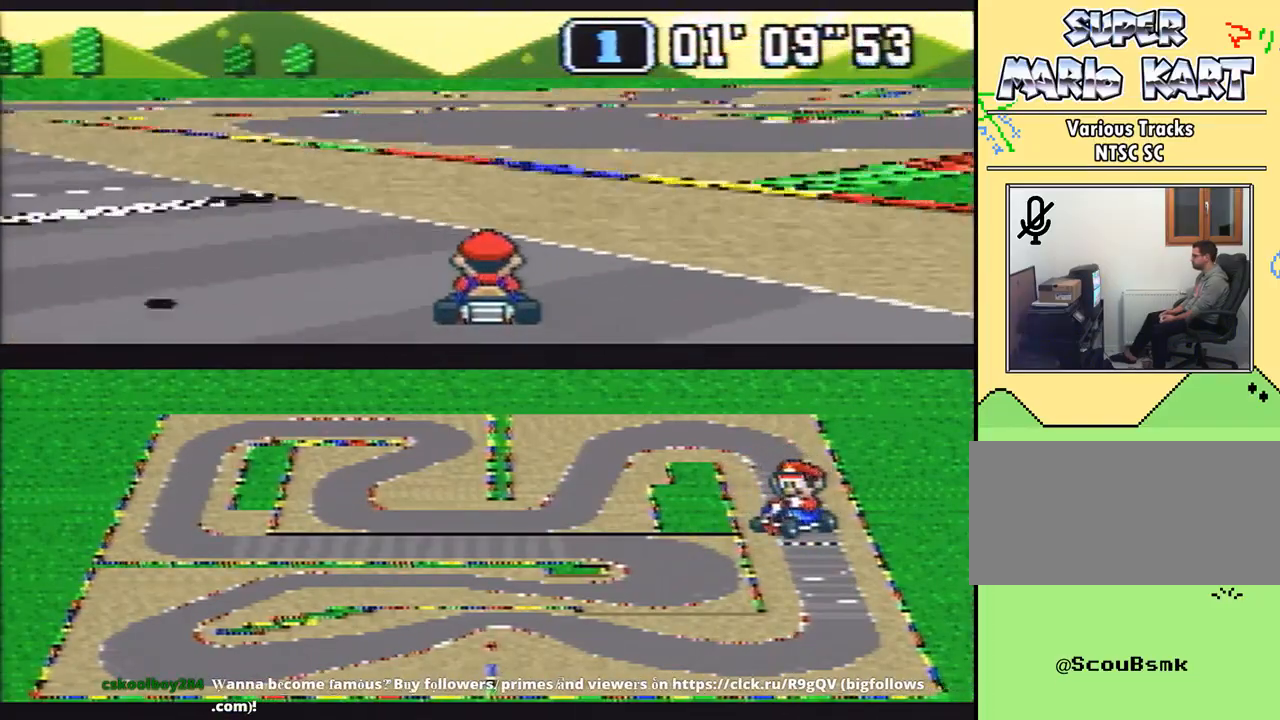
{"dt_ms": 500, "buttons": ["B", "DPAD_LEFT"], "events": [[17, "DPAD_RIGHT", "up"], [200, "DPAD_RIGHT", "down"], [300, "DPAD_RIGHT", "up"], [483, "DPAD_LEFT", "down"]]}
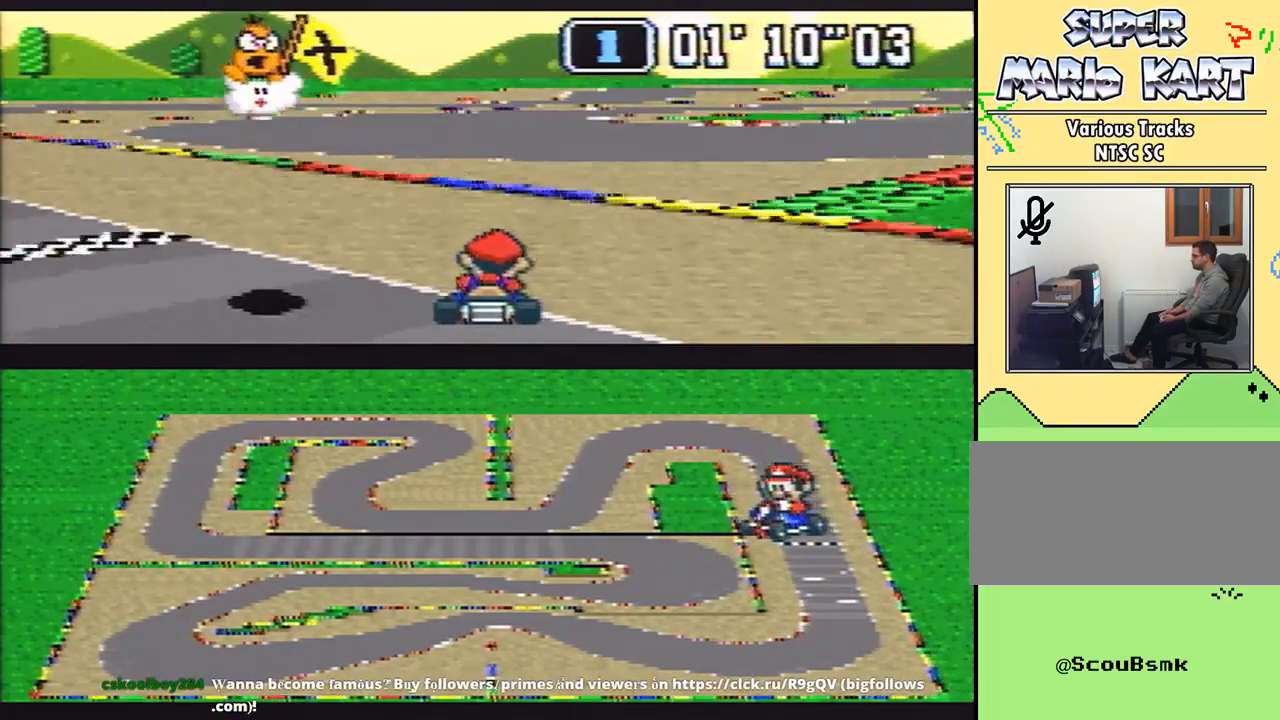
{"dt_ms": 500, "buttons": ["B", "DPAD_RIGHT"], "events": [[50, "DPAD_LEFT", "up"], [183, "DPAD_DOWN", "down"], [183, "DPAD_LEFT", "down"], [183, "DPAD_RIGHT", "down"], [200, "DPAD_DOWN", "up"], [200, "DPAD_LEFT", "up"]]}
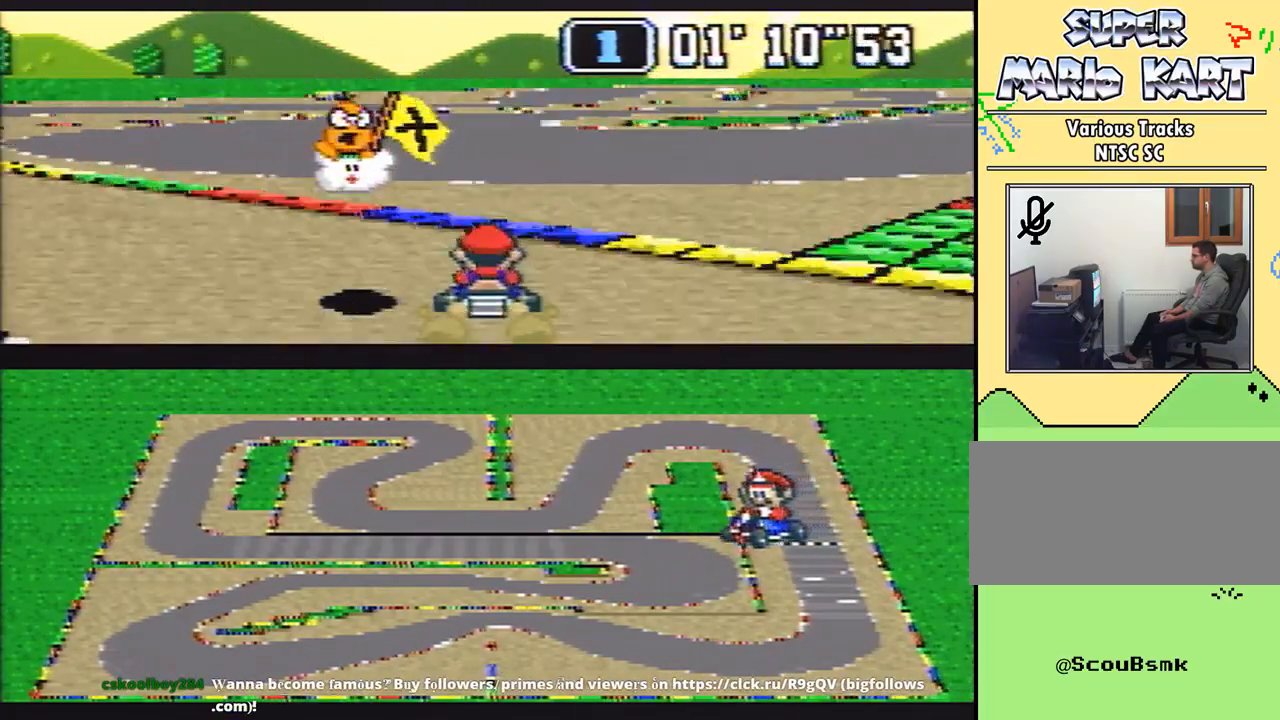
{"dt_ms": 500, "buttons": ["B", "DPAD_RIGHT"], "events": []}
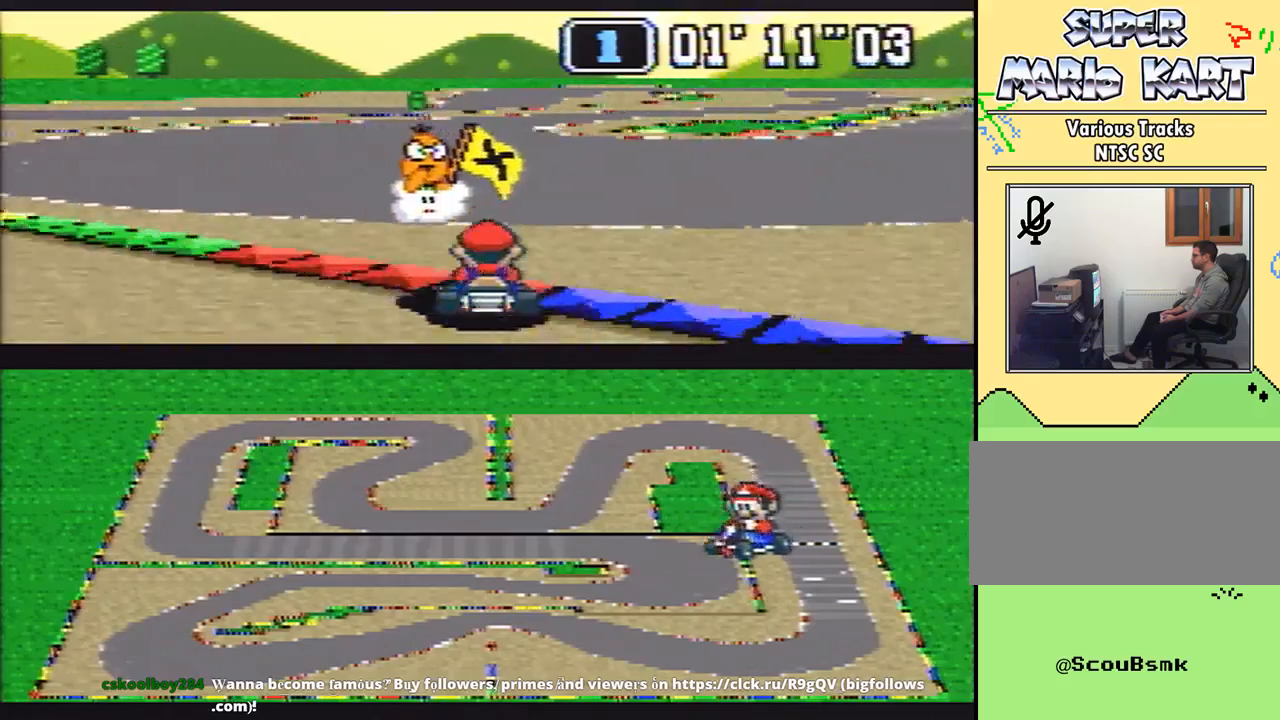
{"dt_ms": 500, "buttons": ["B", "DPAD_RIGHT"], "events": []}
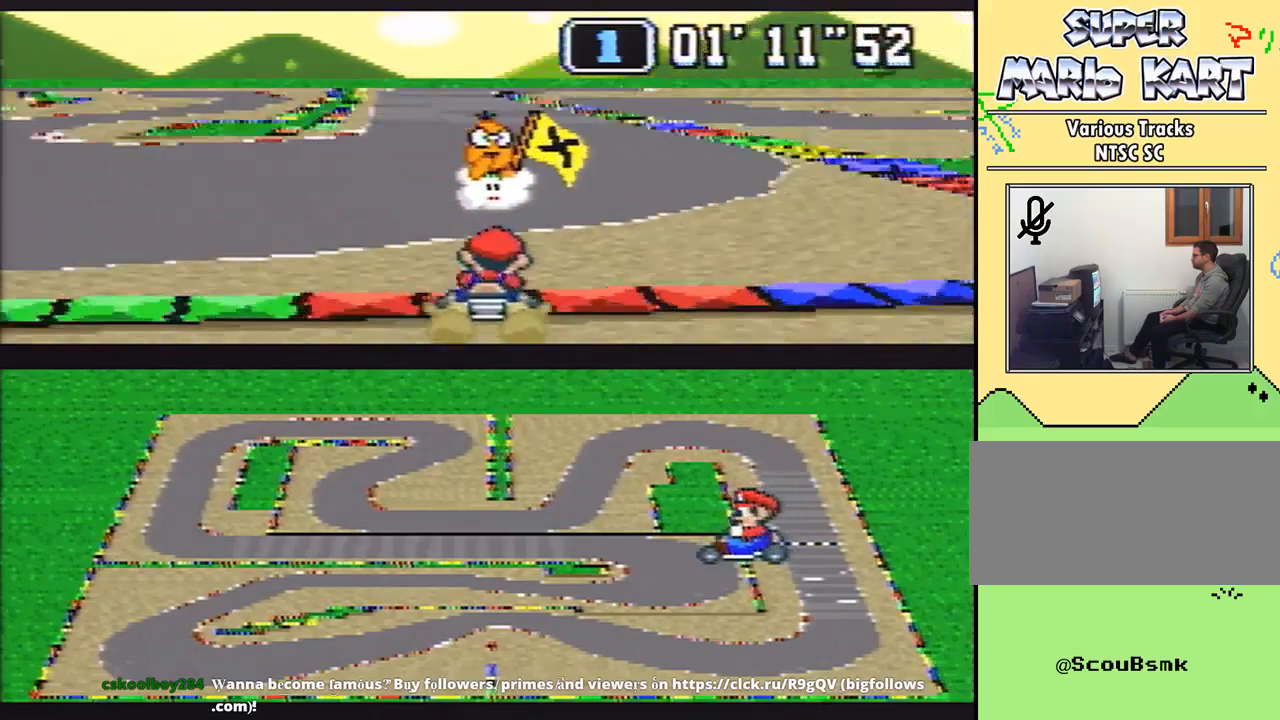
{"dt_ms": 500, "buttons": ["B", "DPAD_RIGHT"], "events": []}
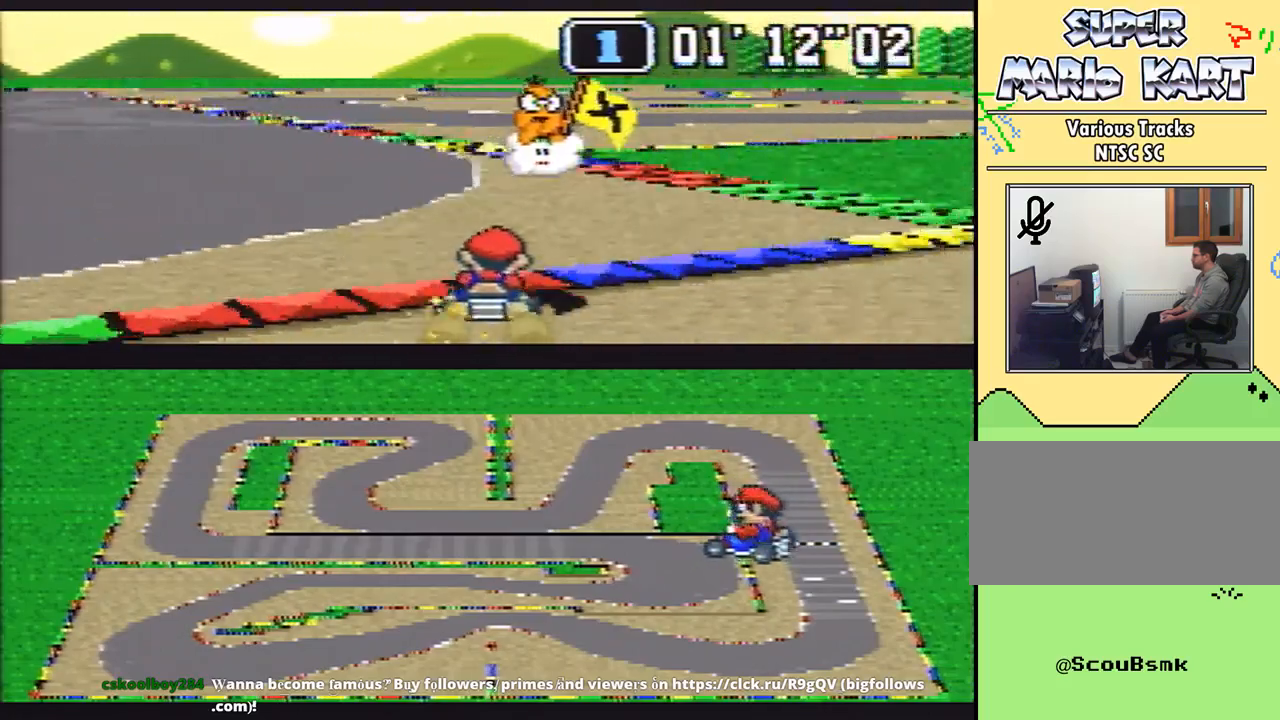
{"dt_ms": 500, "buttons": ["B"], "events": [[200, "DPAD_RIGHT", "up"]]}
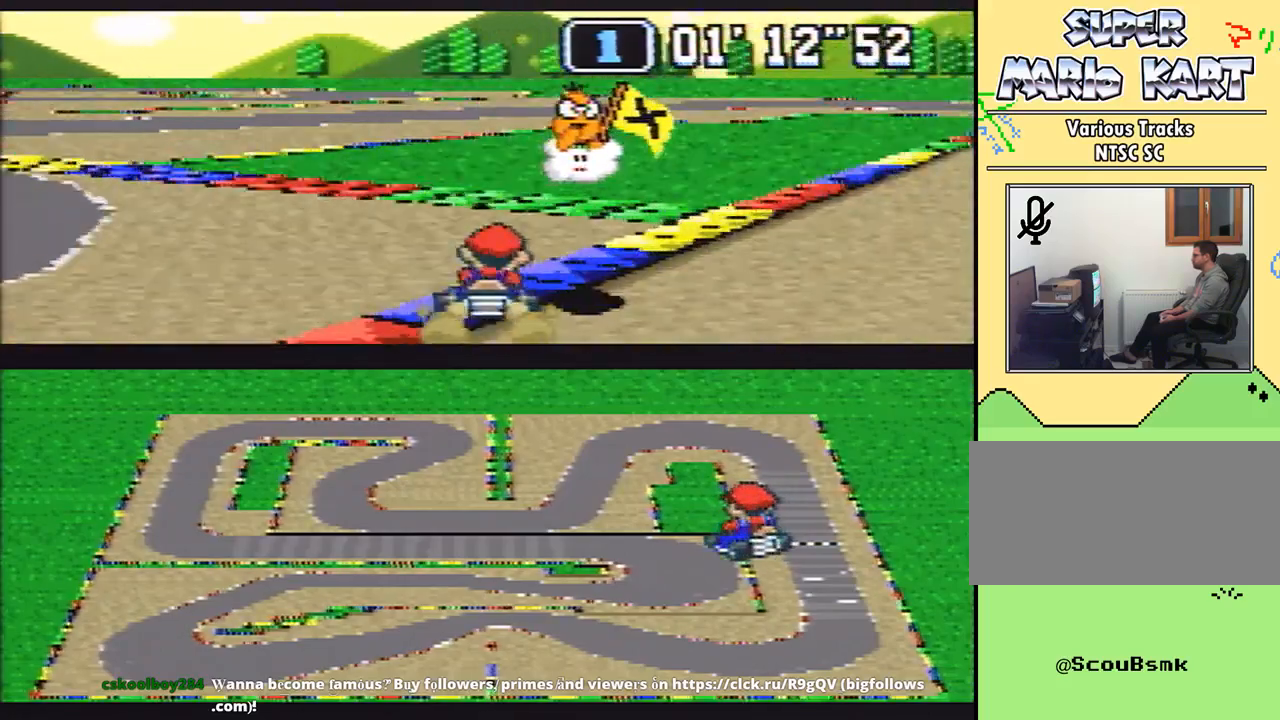
{"dt_ms": 500, "buttons": [], "events": [[50, "DPAD_RIGHT", "down"], [117, "DPAD_RIGHT", "up"], [233, "B", "up"]]}